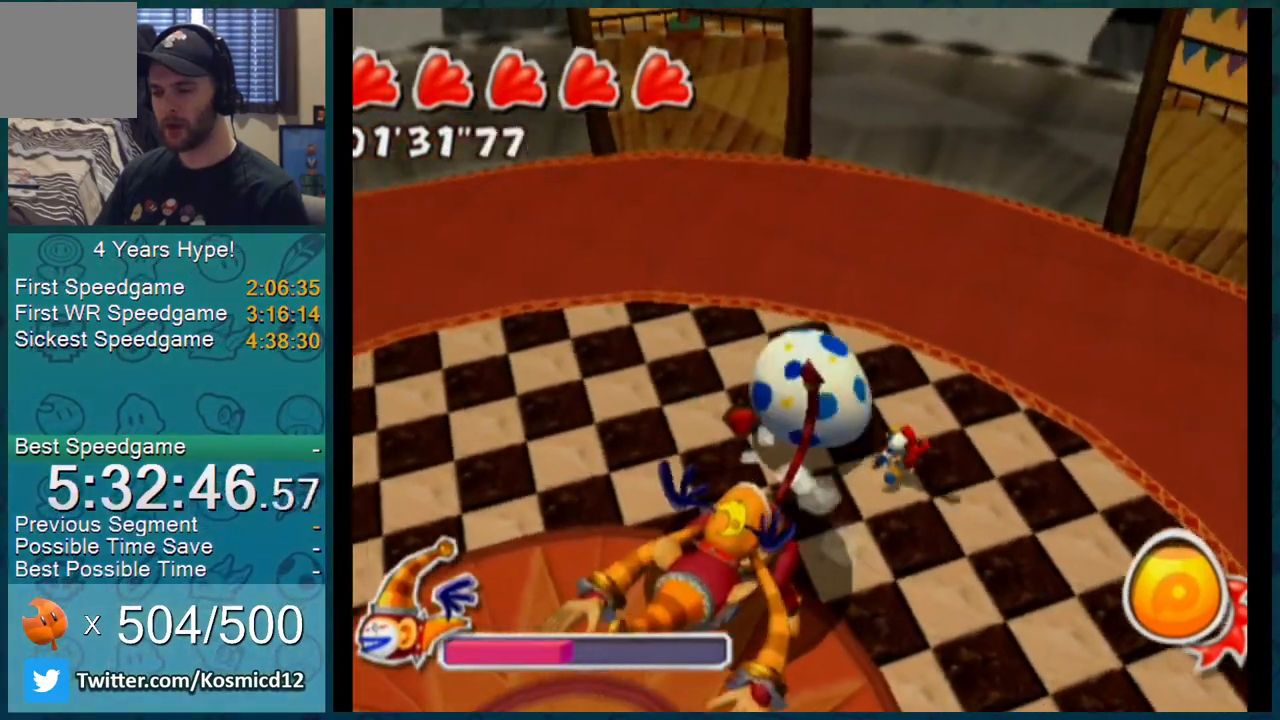
Gameplay with a controller (Nintendo layout); each line is a JSON object with the inputs held at the frame after it. "events" lists button and stick changes between this image and that frame as [ms after this image, input, new state], when the widget could be followed in between. Not read: L3 R2 R3.
{"buttons": [], "left_stick": "up-right", "right_stick": "right", "events": [[150, "right_stick", "center"], [267, "left_stick", "right"], [400, "left_stick", "up-right"], [500, "right_stick", "right"]]}
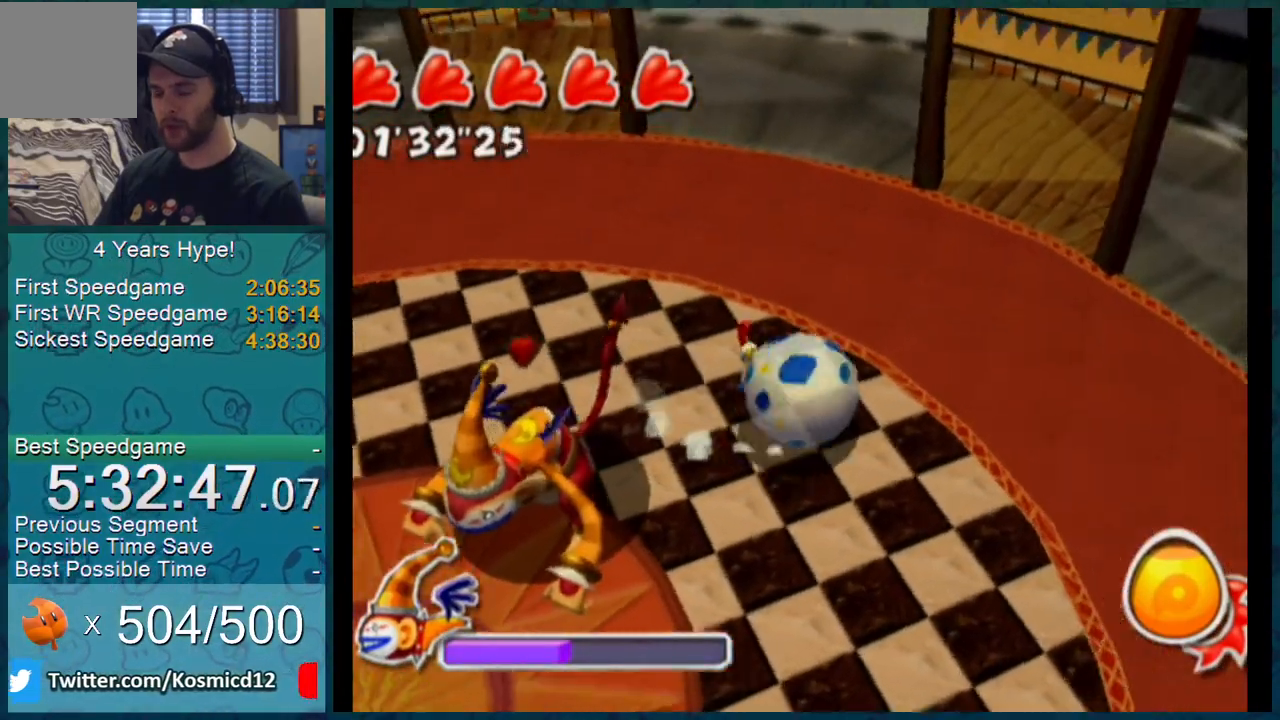
{"buttons": ["L1"], "left_stick": "right", "right_stick": "center", "events": [[84, "L1", "down"], [84, "left_stick", "up-left"], [151, "left_stick", "left"], [234, "right_stick", "center"], [334, "left_stick", "up"], [501, "left_stick", "right"]]}
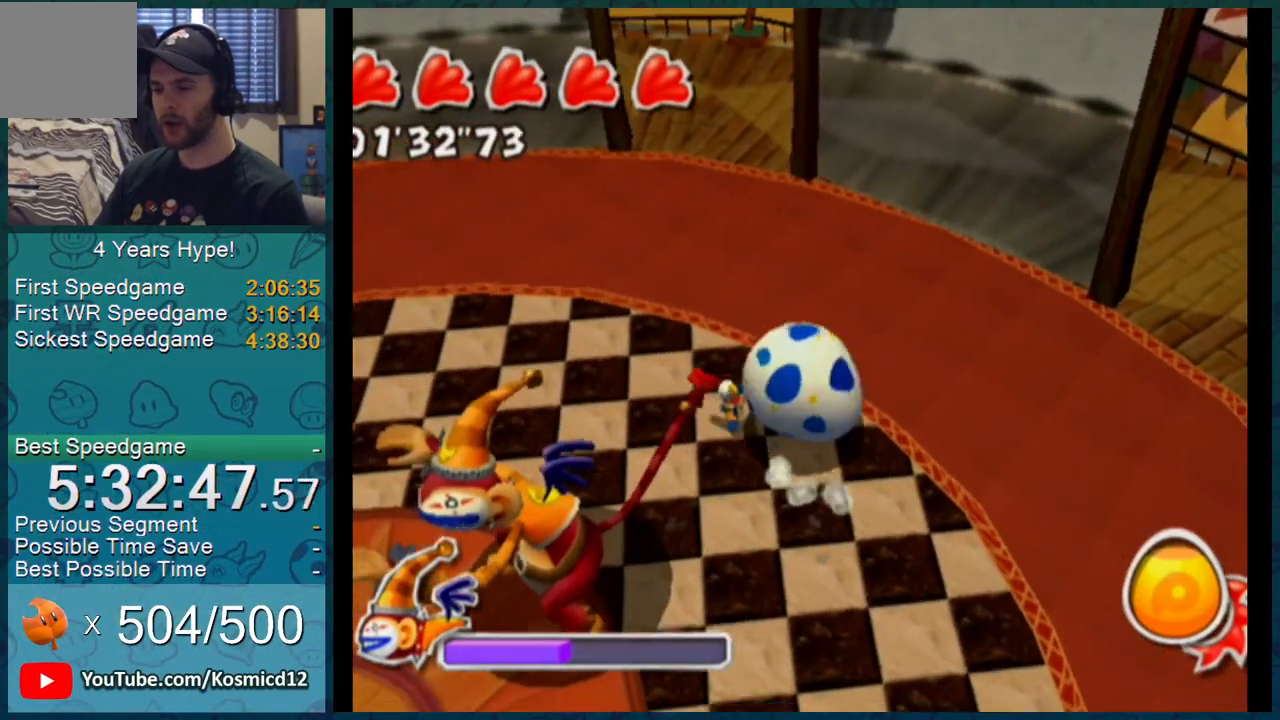
{"buttons": ["L1"], "left_stick": "up", "right_stick": "center", "events": [[33, "right_stick", "up-left"], [67, "left_stick", "down-right"], [133, "L1", "up"], [334, "L1", "down"], [367, "left_stick", "up-right"], [367, "right_stick", "center"], [467, "left_stick", "up"]]}
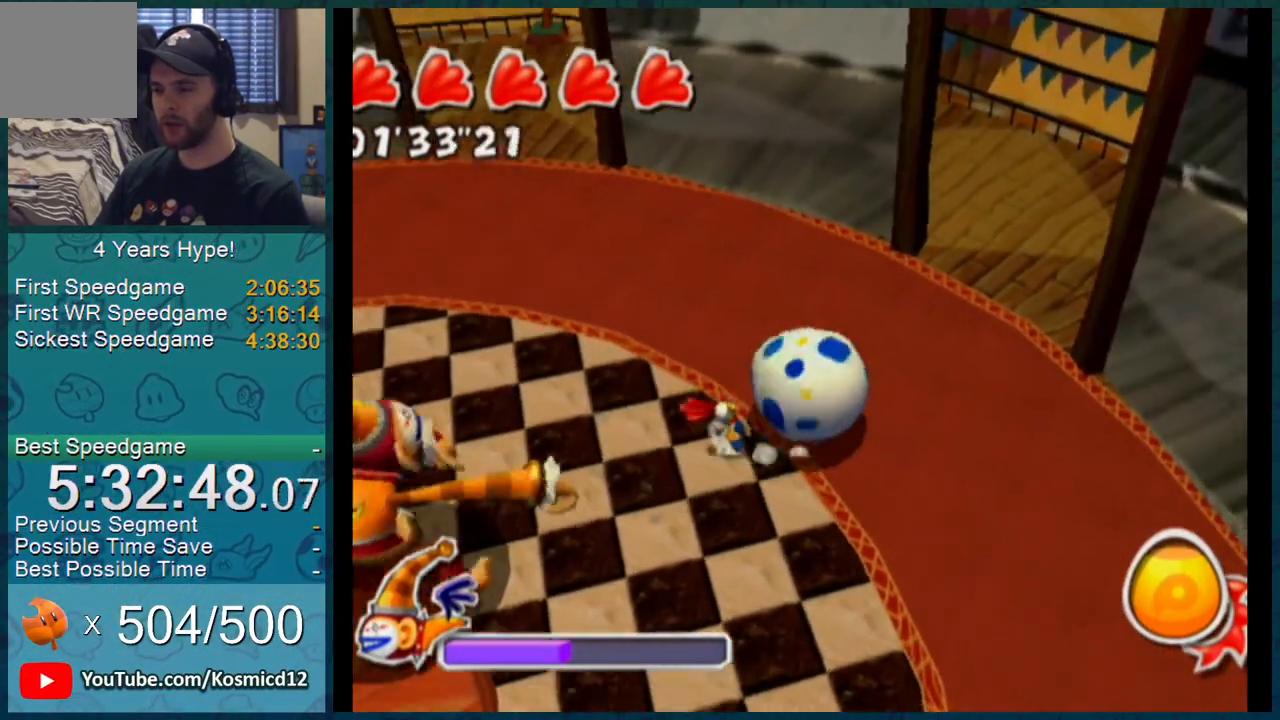
{"buttons": [], "left_stick": "down-right", "right_stick": "center", "events": [[17, "L1", "up"], [17, "left_stick", "up-left"], [67, "left_stick", "left"], [284, "left_stick", "up"], [301, "L1", "down"], [401, "L1", "up"], [434, "left_stick", "down-right"]]}
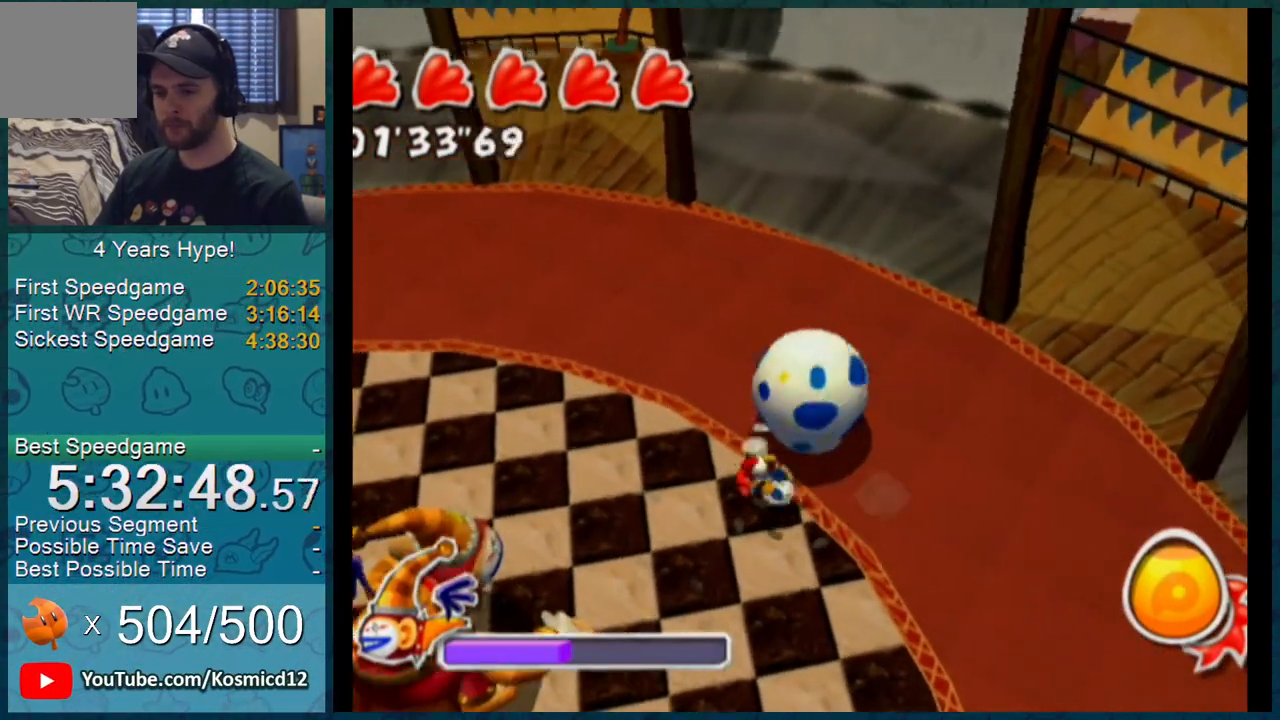
{"buttons": [], "left_stick": "up", "right_stick": "right", "events": [[150, "left_stick", "up-right"], [317, "left_stick", "up-left"], [417, "right_stick", "right"], [484, "left_stick", "up"]]}
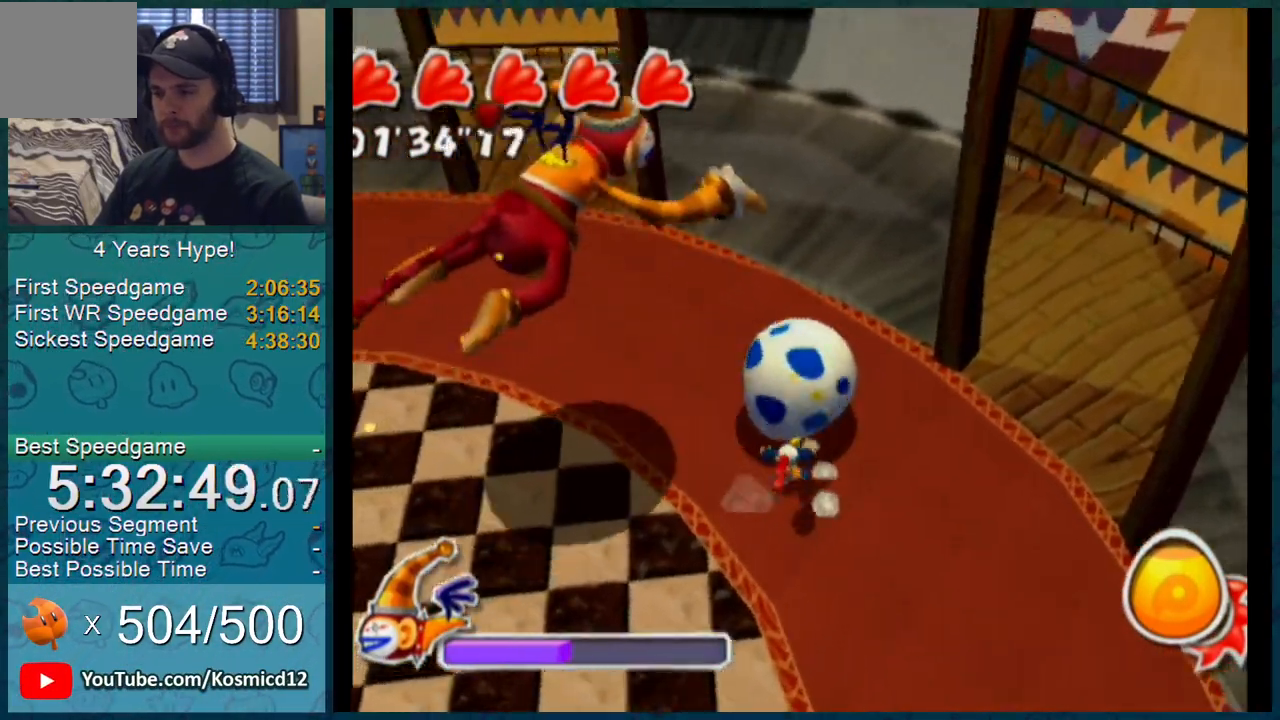
{"buttons": [], "left_stick": "up-right", "right_stick": "center", "events": [[17, "L1", "down"], [50, "right_stick", "center"], [84, "left_stick", "up-right"], [484, "L1", "up"]]}
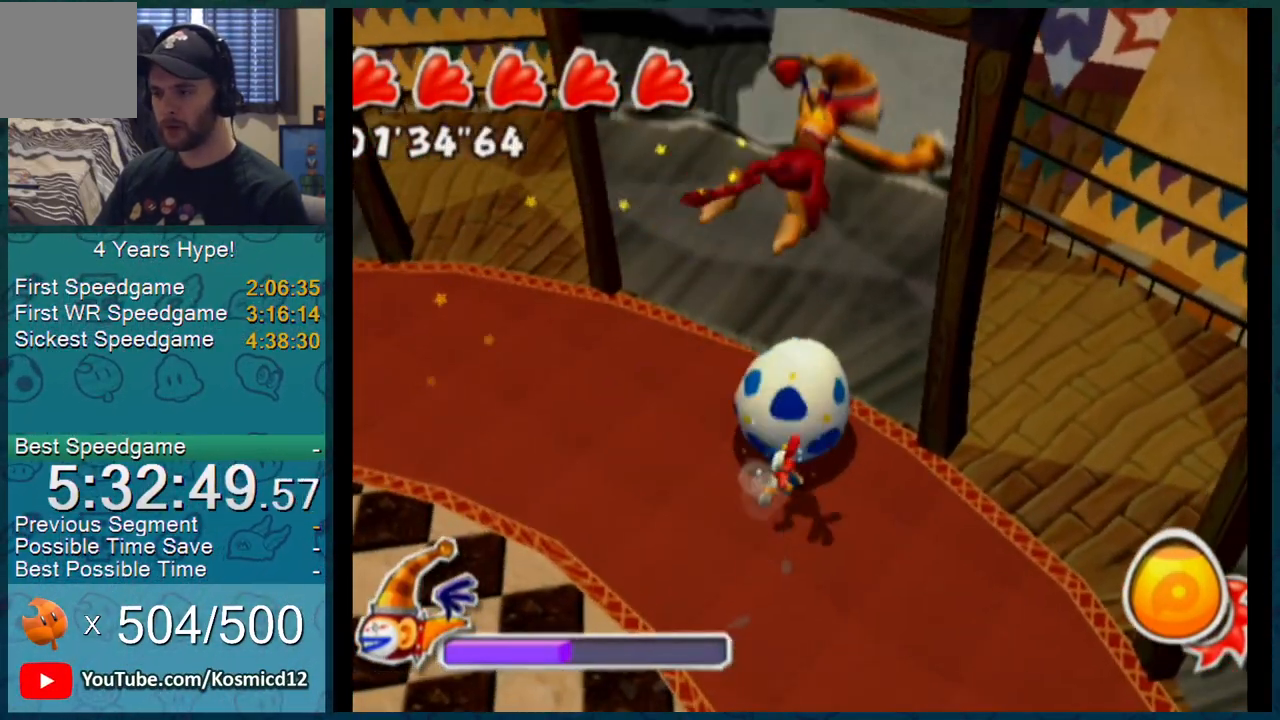
{"buttons": [], "left_stick": "up-right", "right_stick": "center", "events": []}
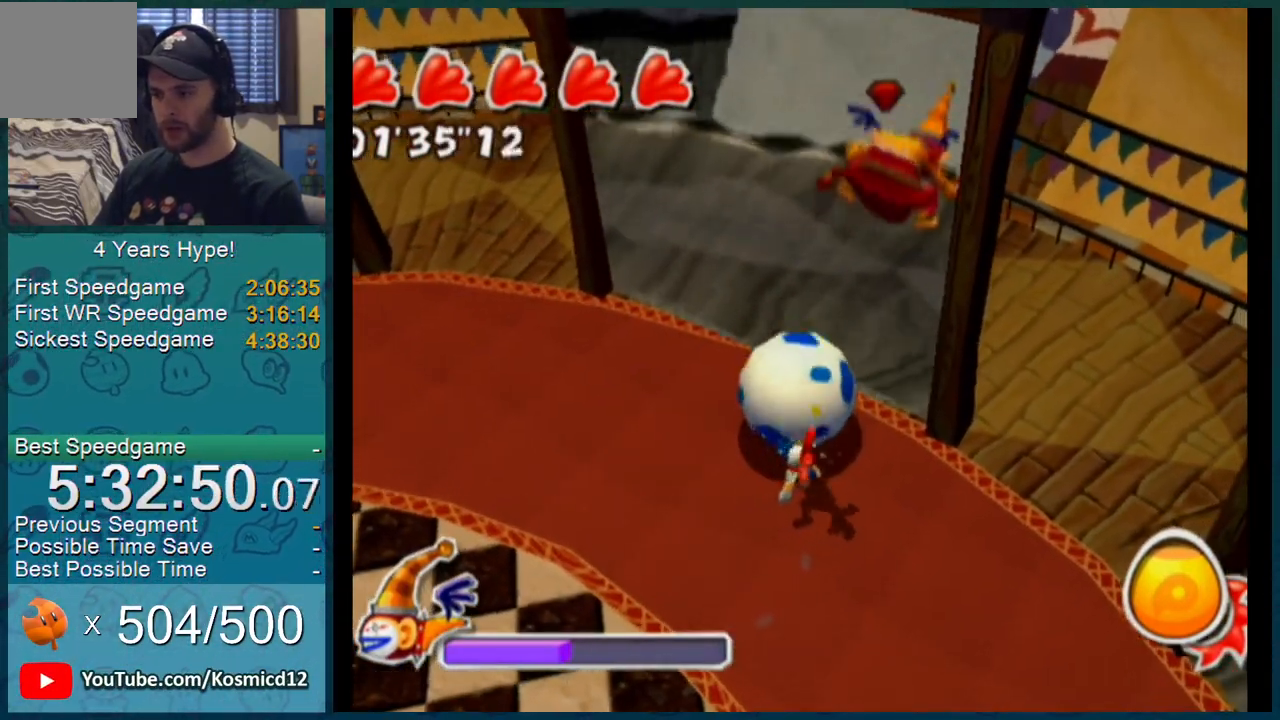
{"buttons": [], "left_stick": "up-right", "right_stick": "center", "events": []}
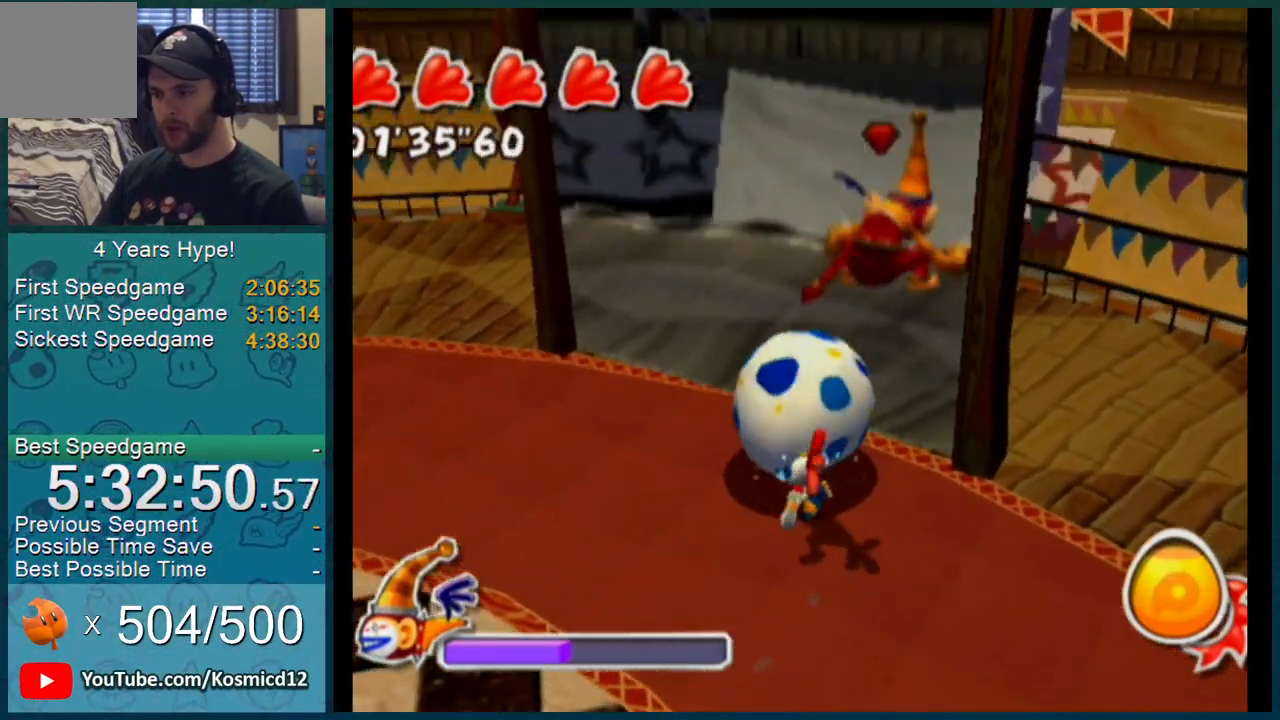
{"buttons": [], "left_stick": "up-right", "right_stick": "center", "events": []}
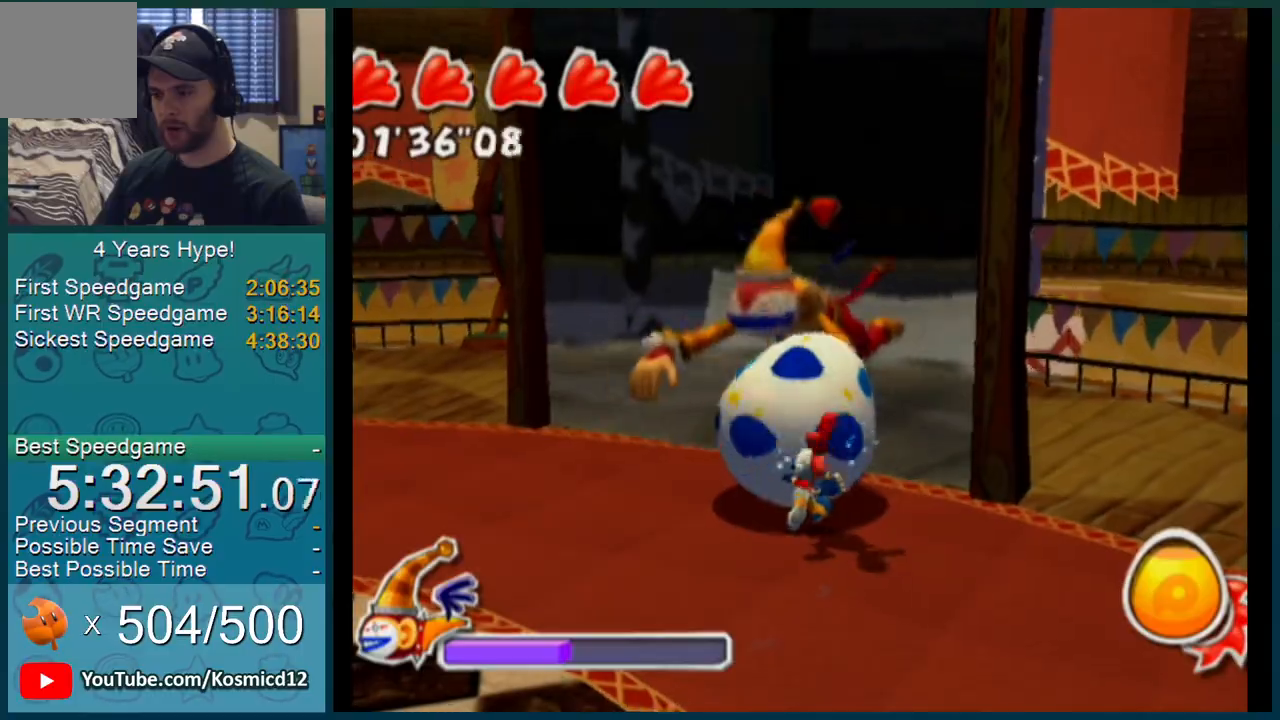
{"buttons": [], "left_stick": "down-left", "right_stick": "up-right", "events": [[117, "left_stick", "up"], [250, "right_stick", "up-right"], [283, "left_stick", "left"], [350, "left_stick", "down-left"]]}
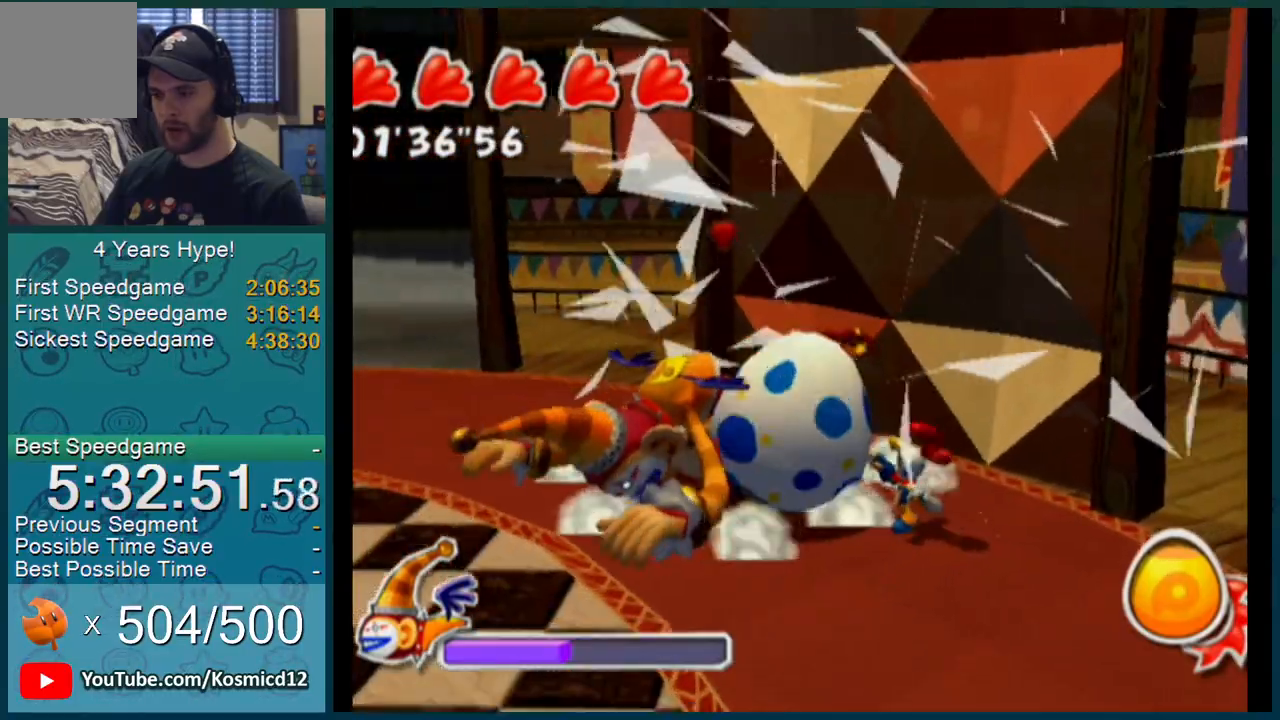
{"buttons": [], "left_stick": "down-left", "right_stick": "up-right"}
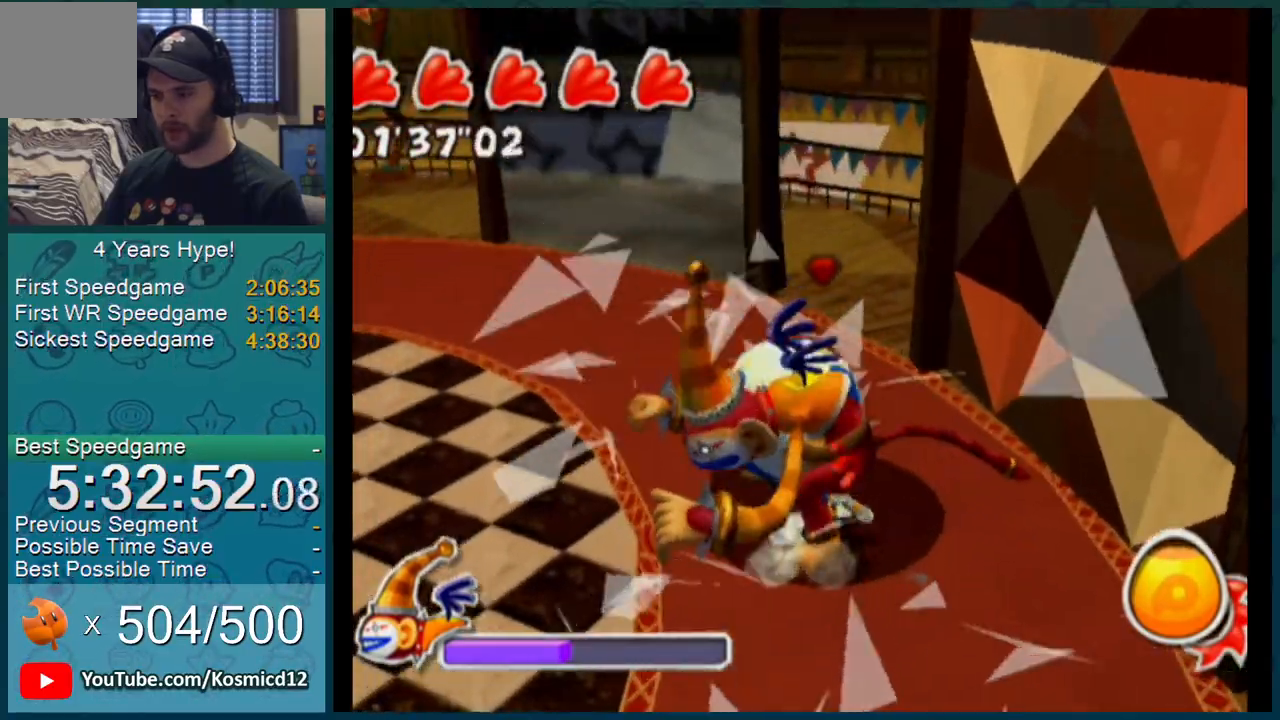
{"buttons": [], "left_stick": "down", "right_stick": "center", "events": [[83, "left_stick", "down-right"], [183, "left_stick", "up-right"], [317, "left_stick", "up-left"], [333, "right_stick", "center"], [400, "left_stick", "down-left"], [450, "left_stick", "down"]]}
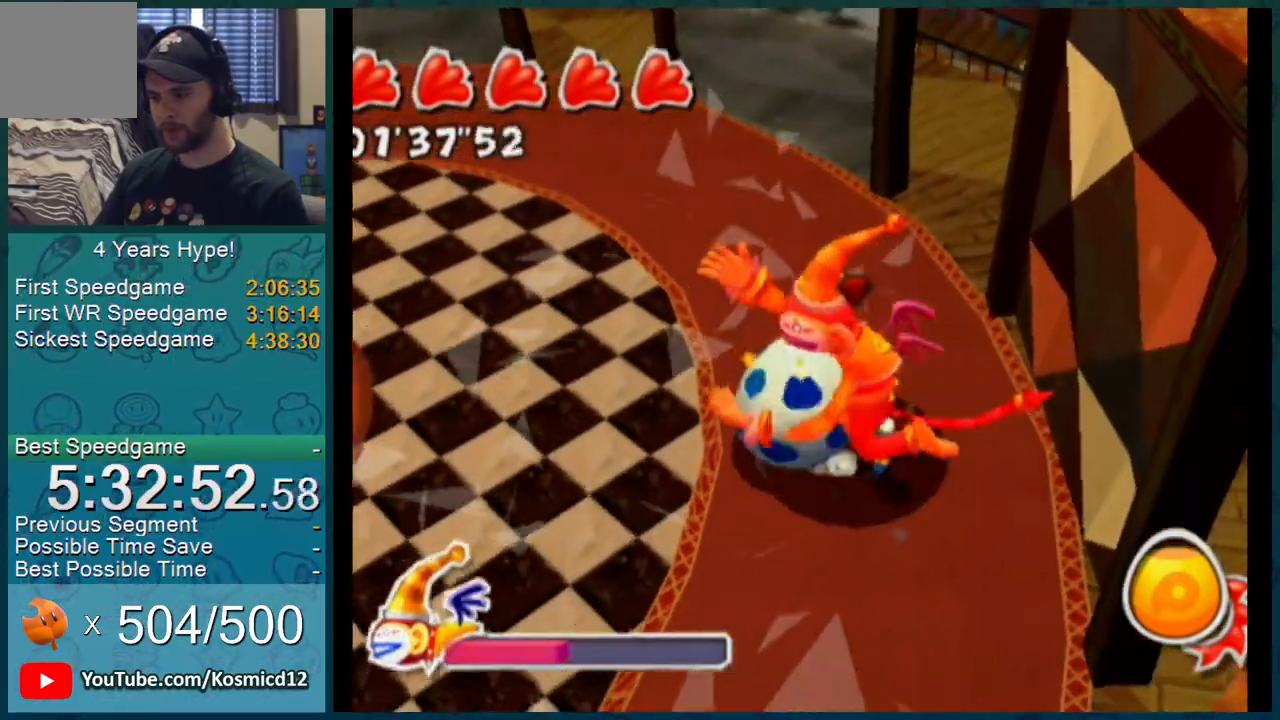
{"buttons": [], "left_stick": "up-right", "right_stick": "center", "events": [[17, "left_stick", "down-right"], [84, "left_stick", "up-right"], [184, "left_stick", "up-left"], [284, "left_stick", "down-left"], [401, "left_stick", "down-right"], [467, "left_stick", "up-right"]]}
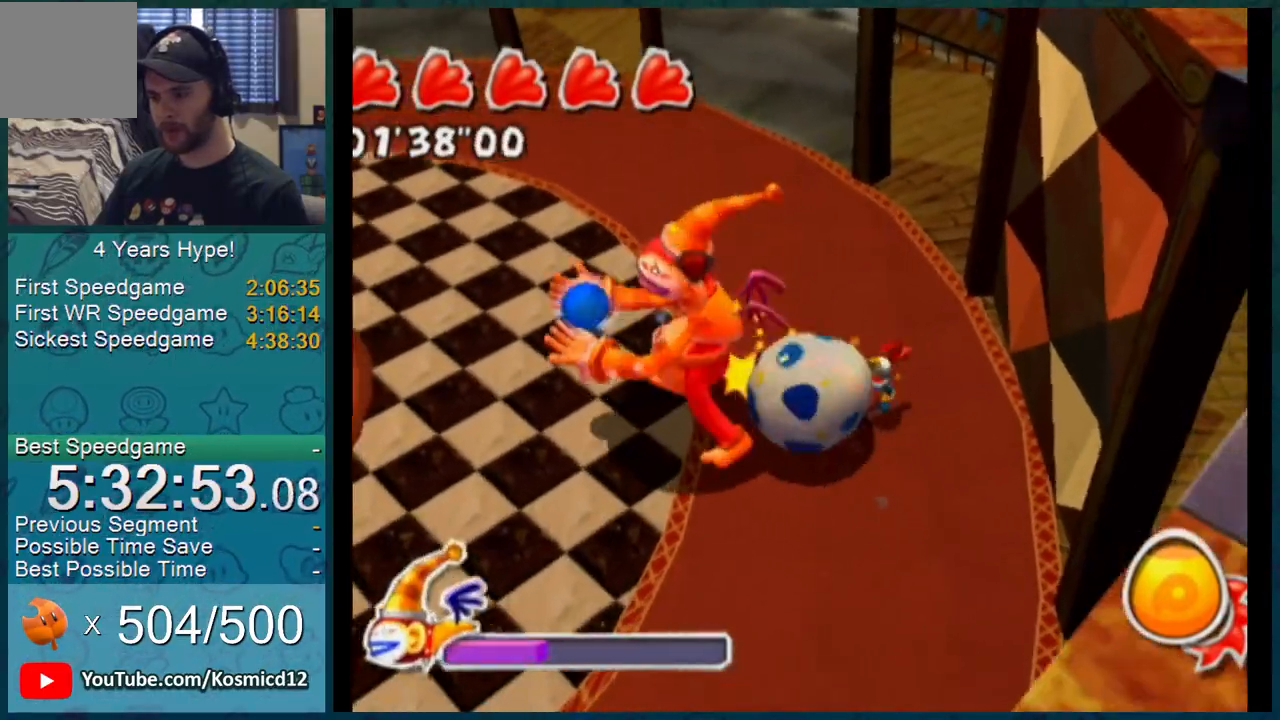
{"buttons": [], "left_stick": "up-left", "right_stick": "center", "events": [[50, "left_stick", "up-left"], [217, "left_stick", "down-left"], [417, "left_stick", "up-left"]]}
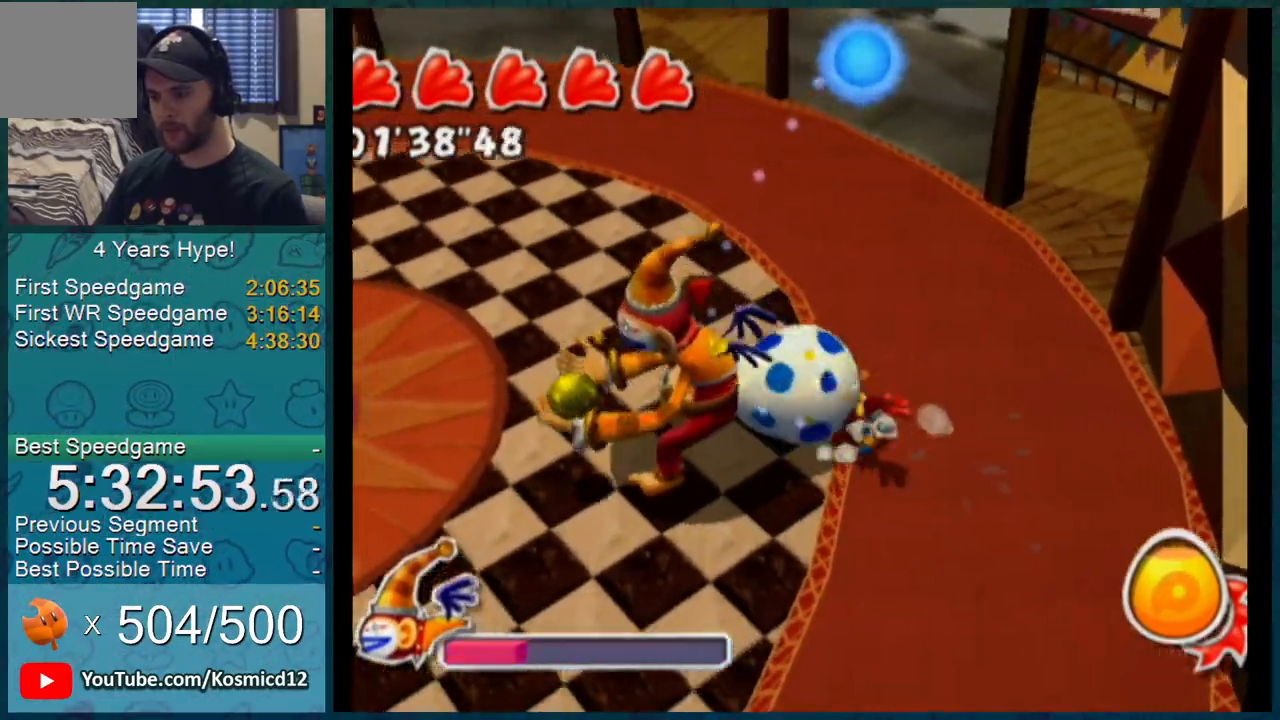
{"buttons": [], "left_stick": "left", "right_stick": "center", "events": [[50, "left_stick", "left"]]}
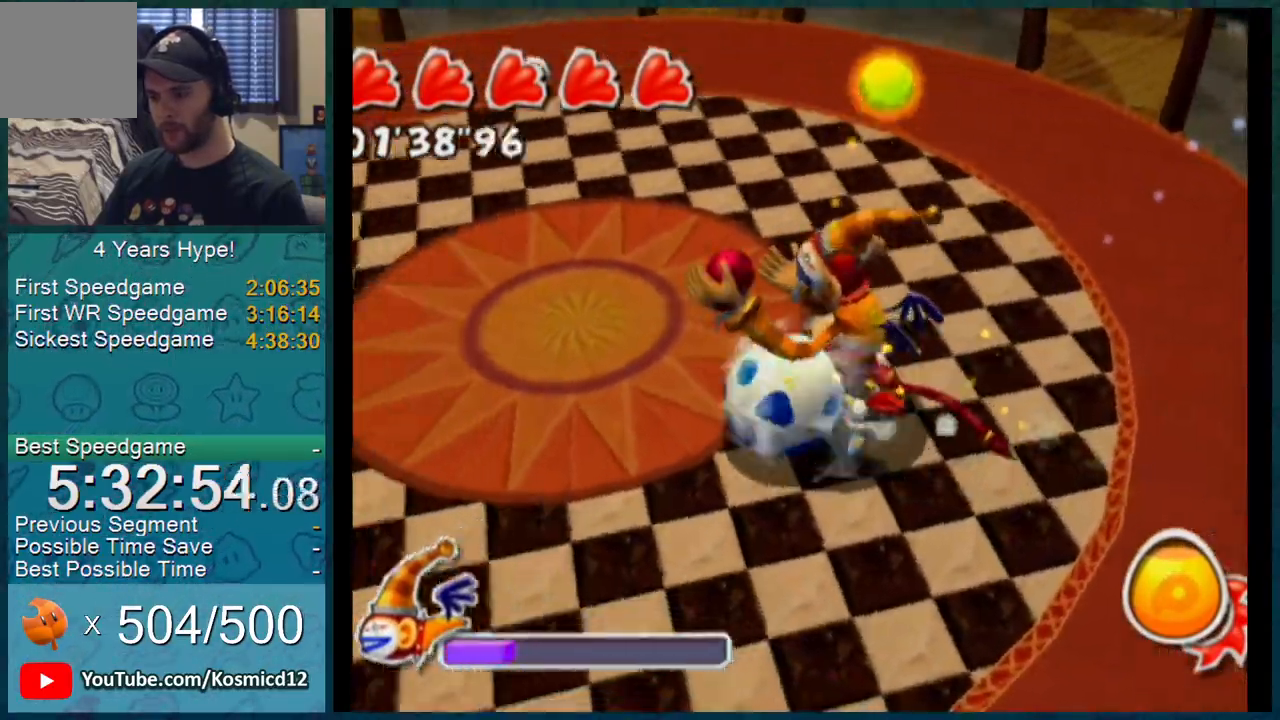
{"buttons": [], "left_stick": "up-left", "right_stick": "center", "events": [[183, "left_stick", "up-left"]]}